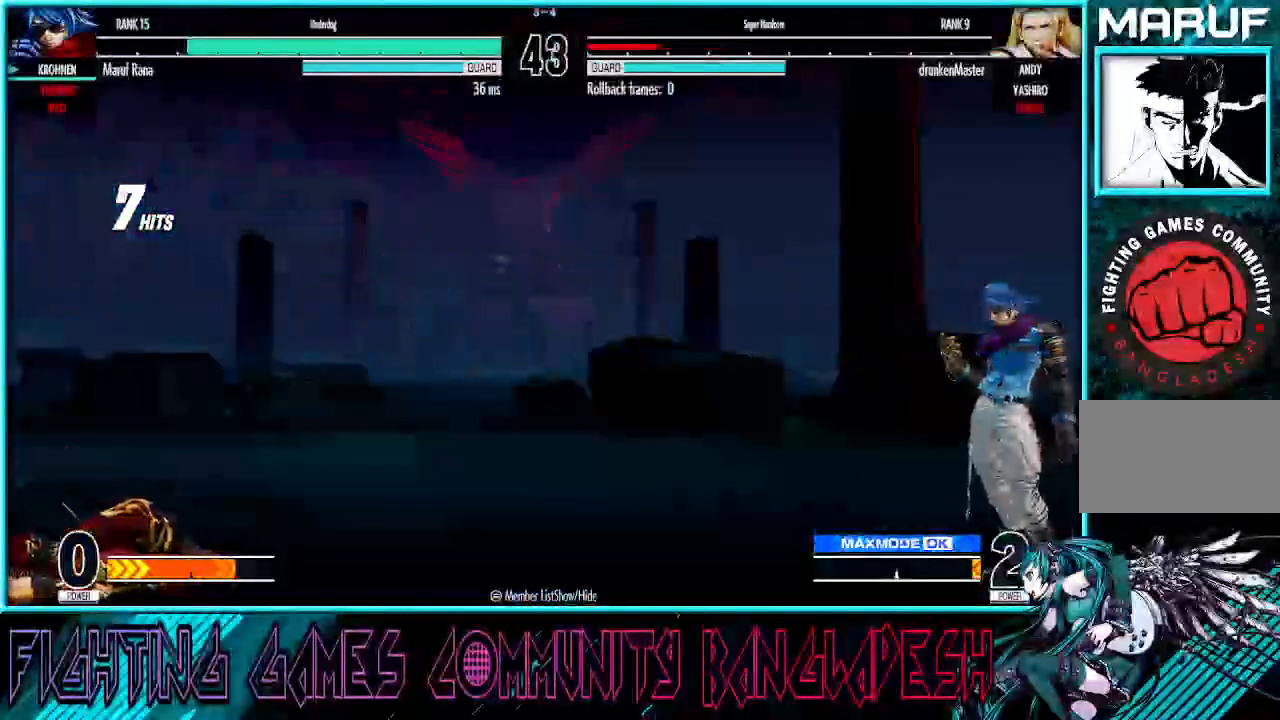
Gameplay with a controller (arcade stick); each line is a JSON object with the inputs held at the frame after it. "events" lists button and stick changes between this image and that frame as [ms after this image, input, new state], when the widget could be followed in between. Not read: L3 R3.
{"buttons": [], "left_stick": "center", "events": []}
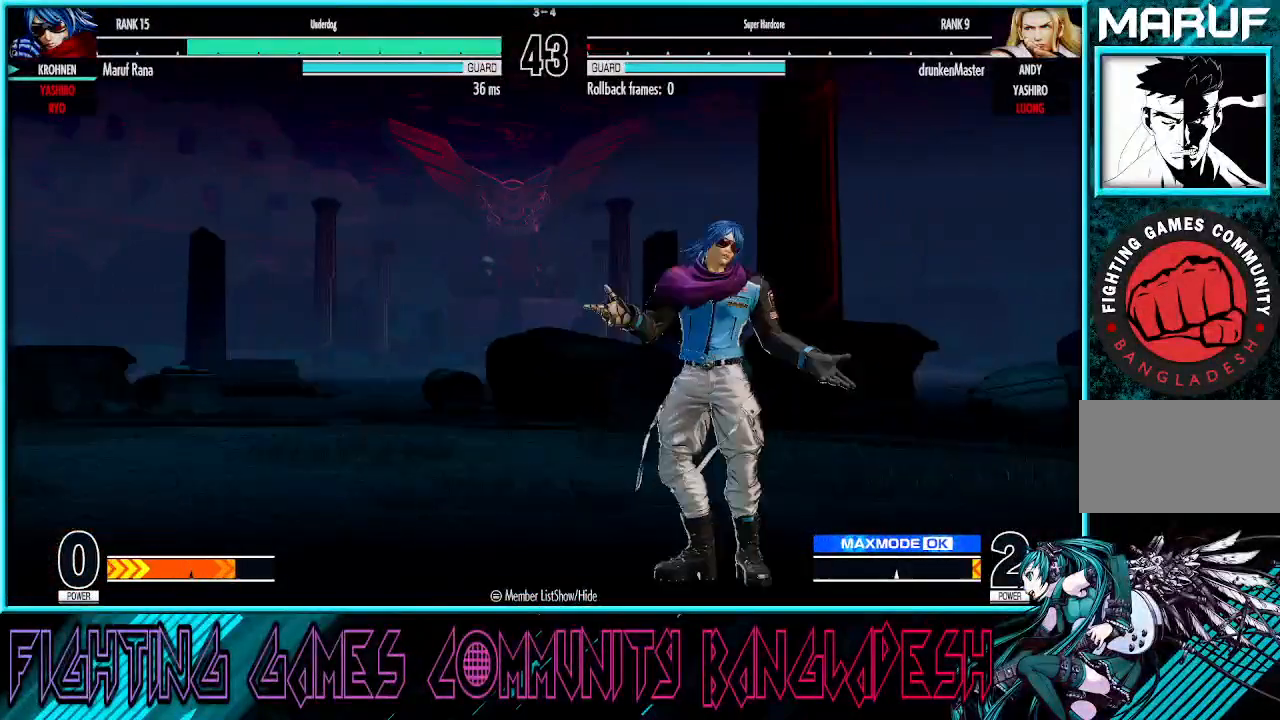
{"buttons": [], "left_stick": "center", "events": []}
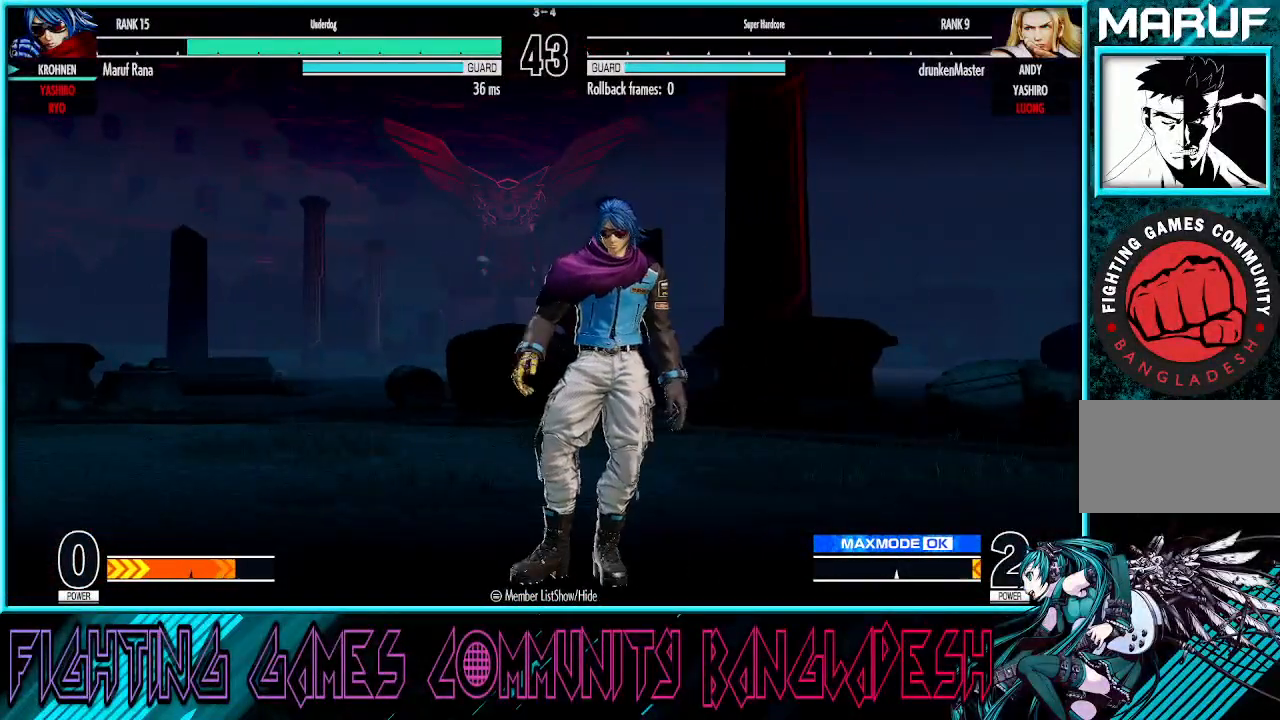
{"buttons": [], "left_stick": "center", "events": []}
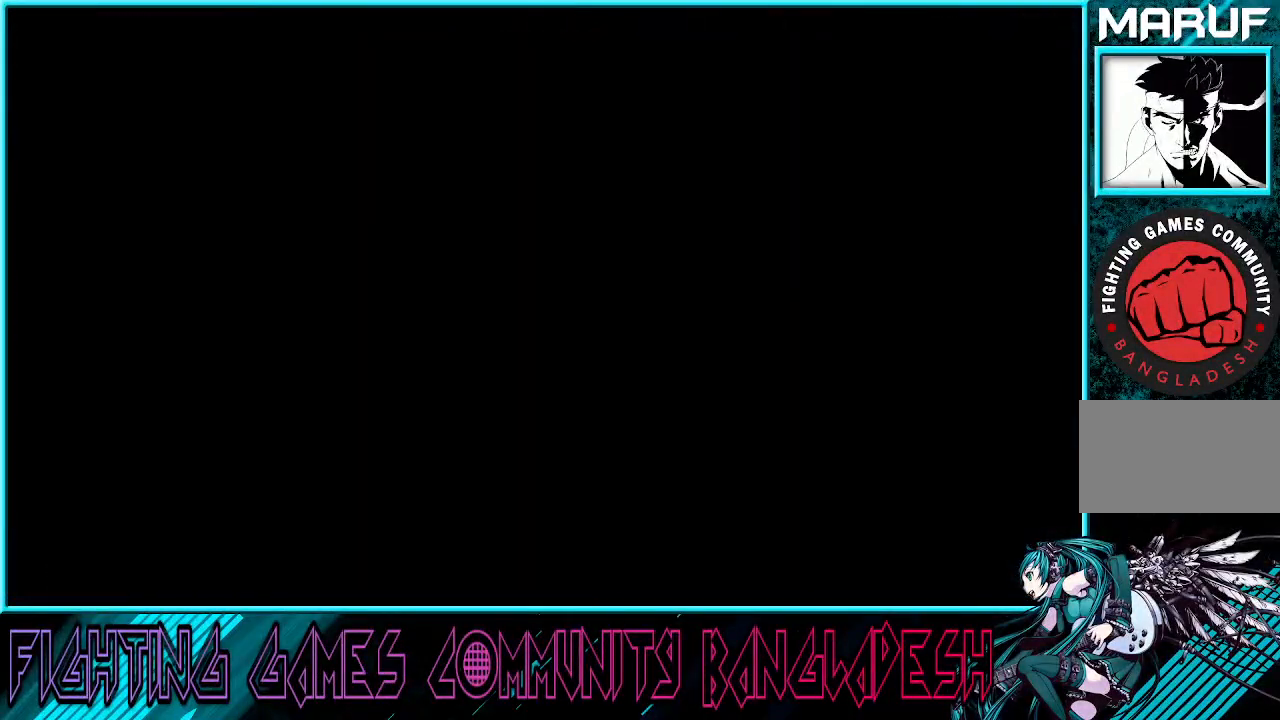
{"buttons": [], "left_stick": "center", "events": []}
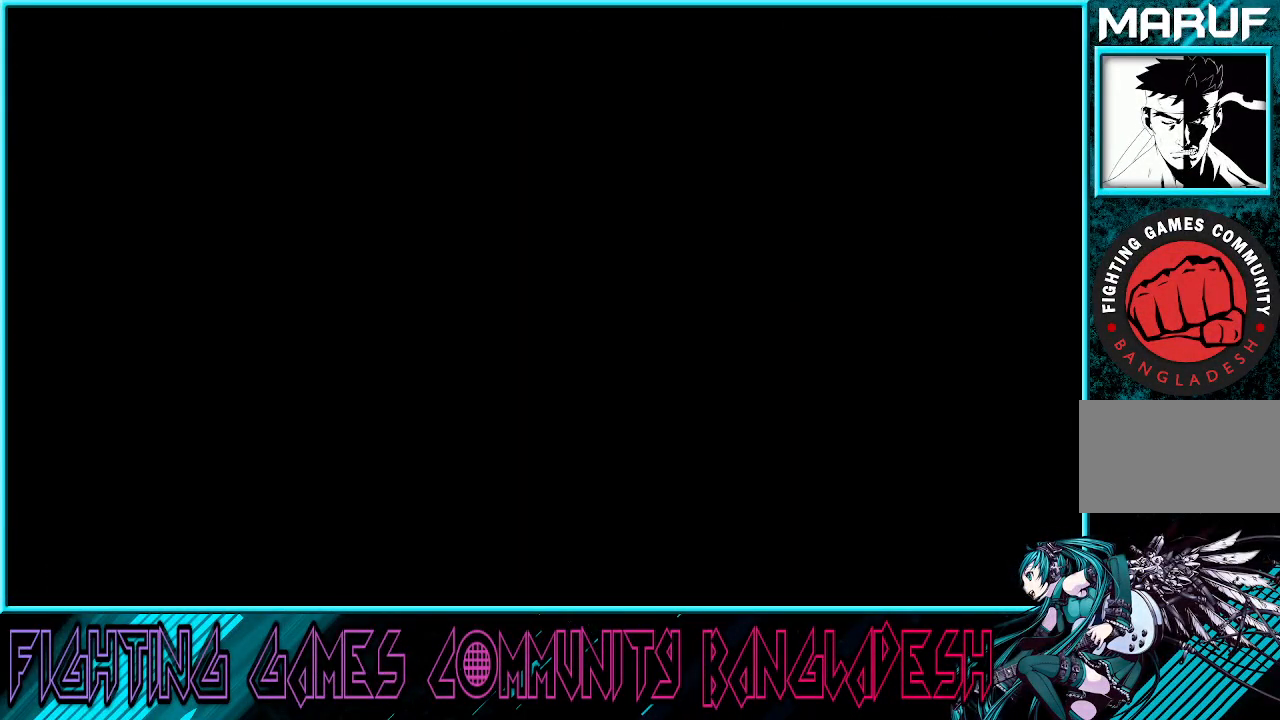
{"buttons": [], "left_stick": "center", "events": []}
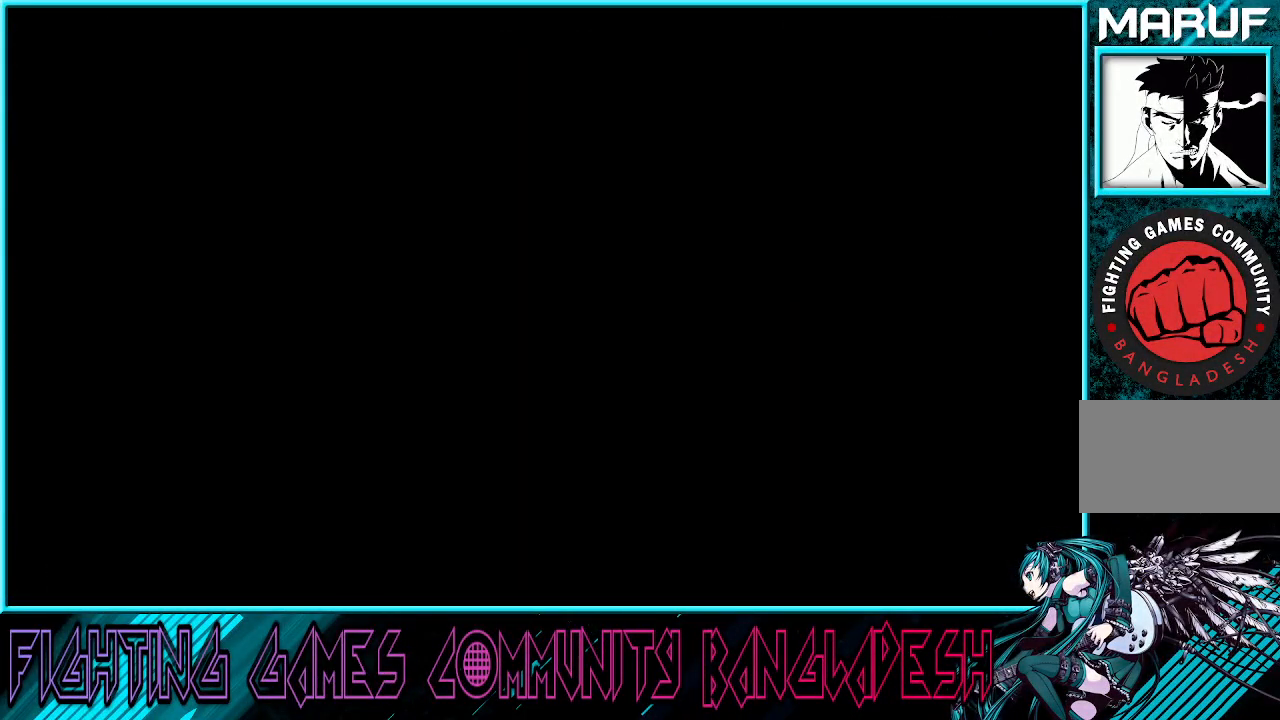
{"buttons": [], "left_stick": "center", "events": []}
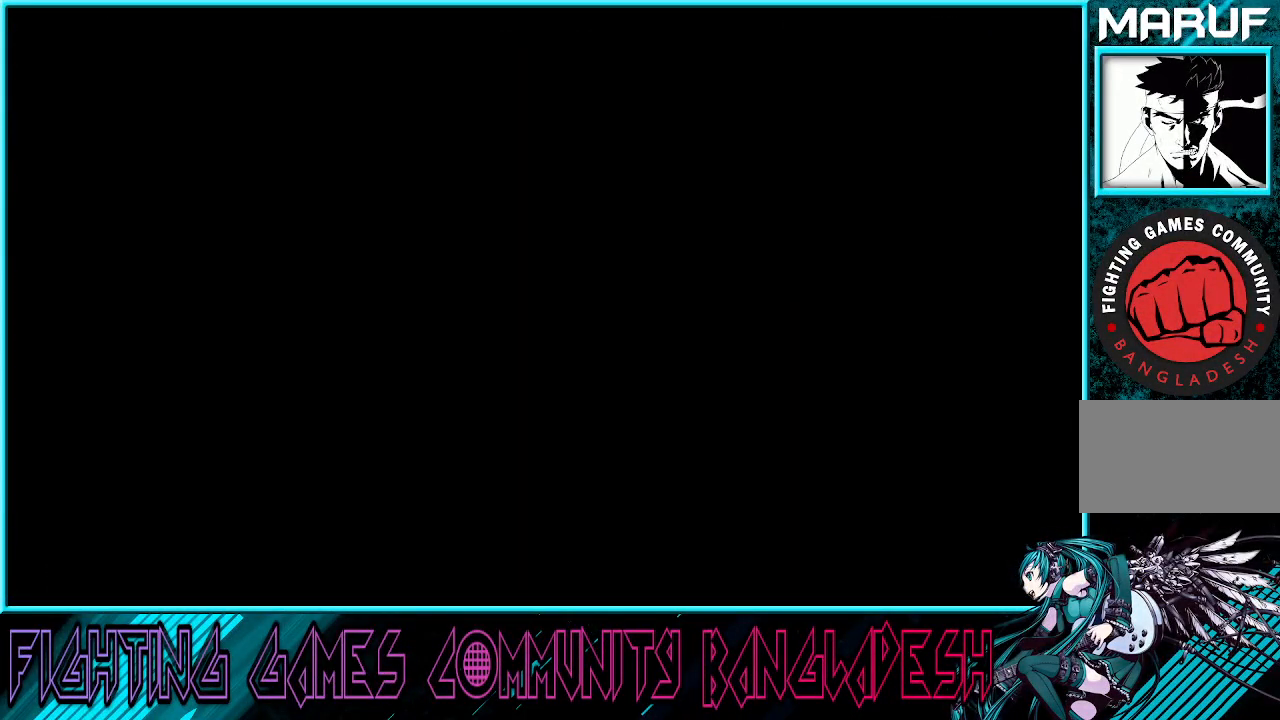
{"buttons": ["CROSS", "SQUARE", "TRIANGLE", "R1"], "left_stick": "center", "events": [[50, "CROSS", "down"], [50, "SQUARE", "down"], [117, "CROSS", "up"], [233, "CROSS", "down"], [267, "SQUARE", "up"], [350, "SQUARE", "down"], [400, "CROSS", "up"], [400, "R1", "down"], [400, "TRIANGLE", "down"], [450, "CROSS", "down"]]}
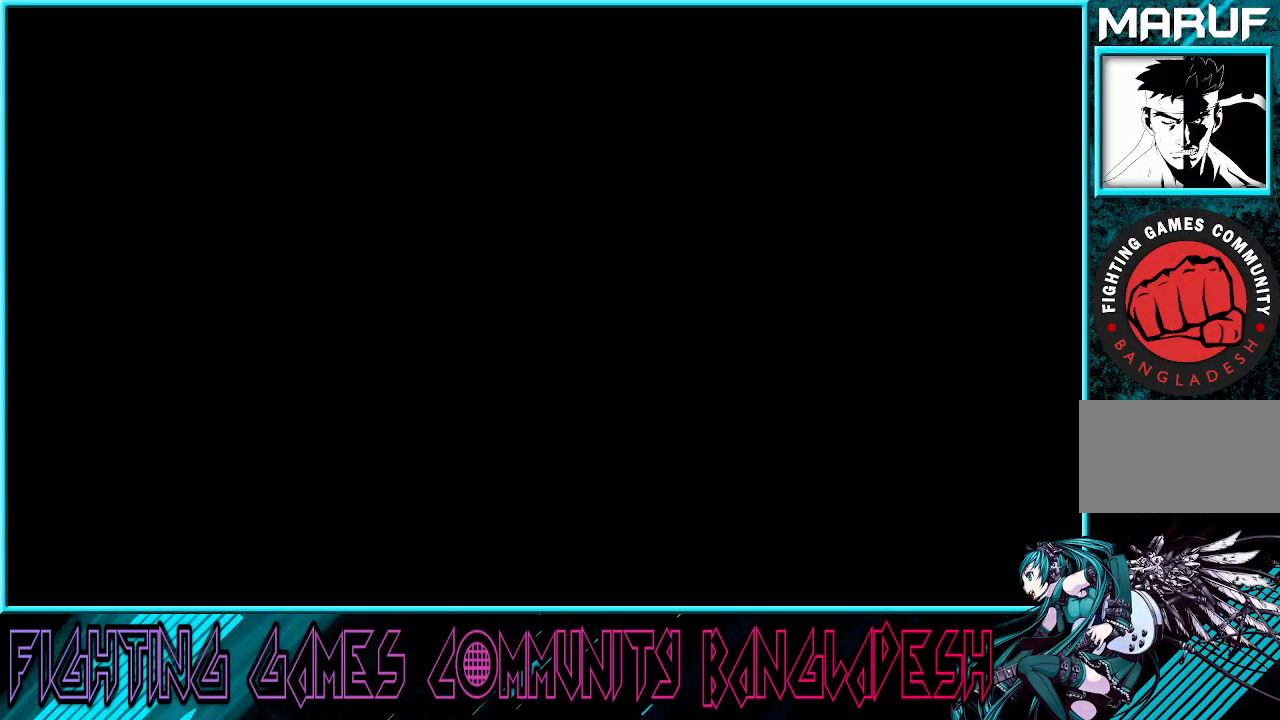
{"buttons": ["SQUARE"], "left_stick": "center", "events": [[133, "CROSS", "up"], [183, "CROSS", "down"], [183, "R1", "up"], [333, "CROSS", "up"], [367, "CROSS", "down"], [467, "TRIANGLE", "up"], [500, "CROSS", "up"]]}
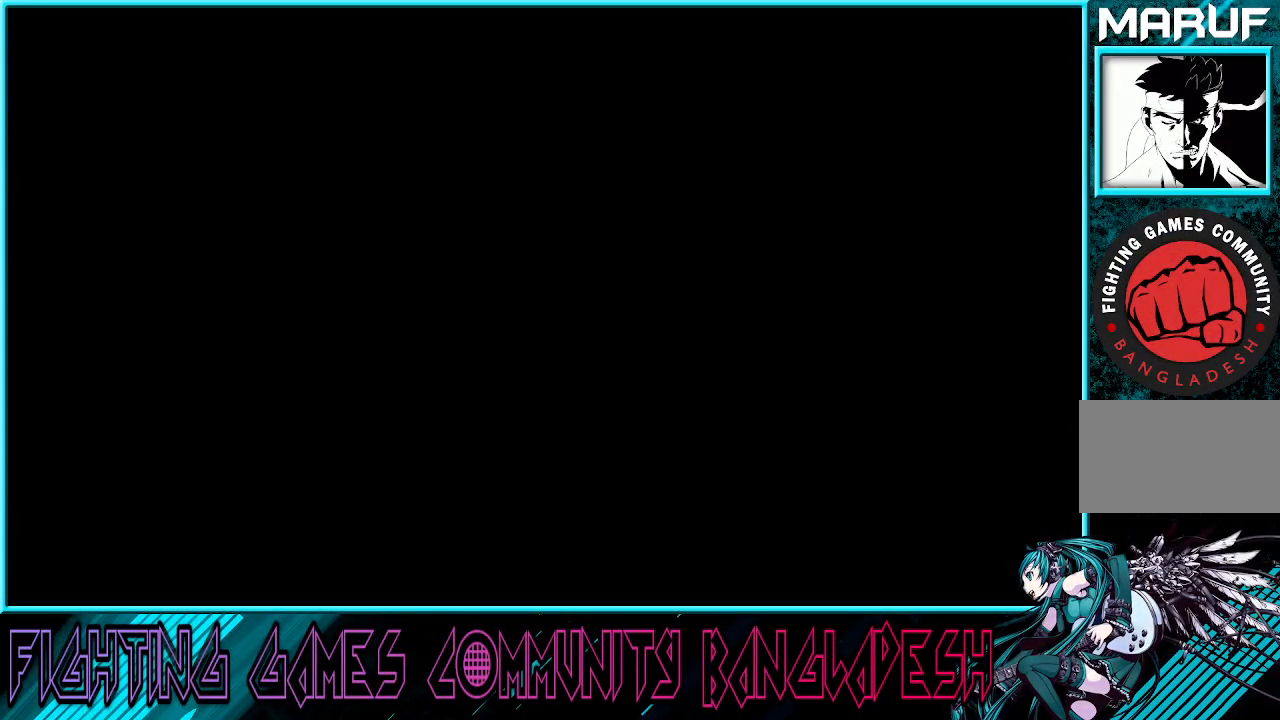
{"buttons": ["CROSS", "SQUARE", "TRIANGLE", "R1"], "left_stick": "center", "events": [[33, "TRIANGLE", "down"], [50, "R1", "down"], [67, "CROSS", "down"], [100, "R1", "up"], [133, "TRIANGLE", "up"], [183, "TRIANGLE", "down"], [250, "CROSS", "up"], [250, "R1", "down"], [283, "CROSS", "down"]]}
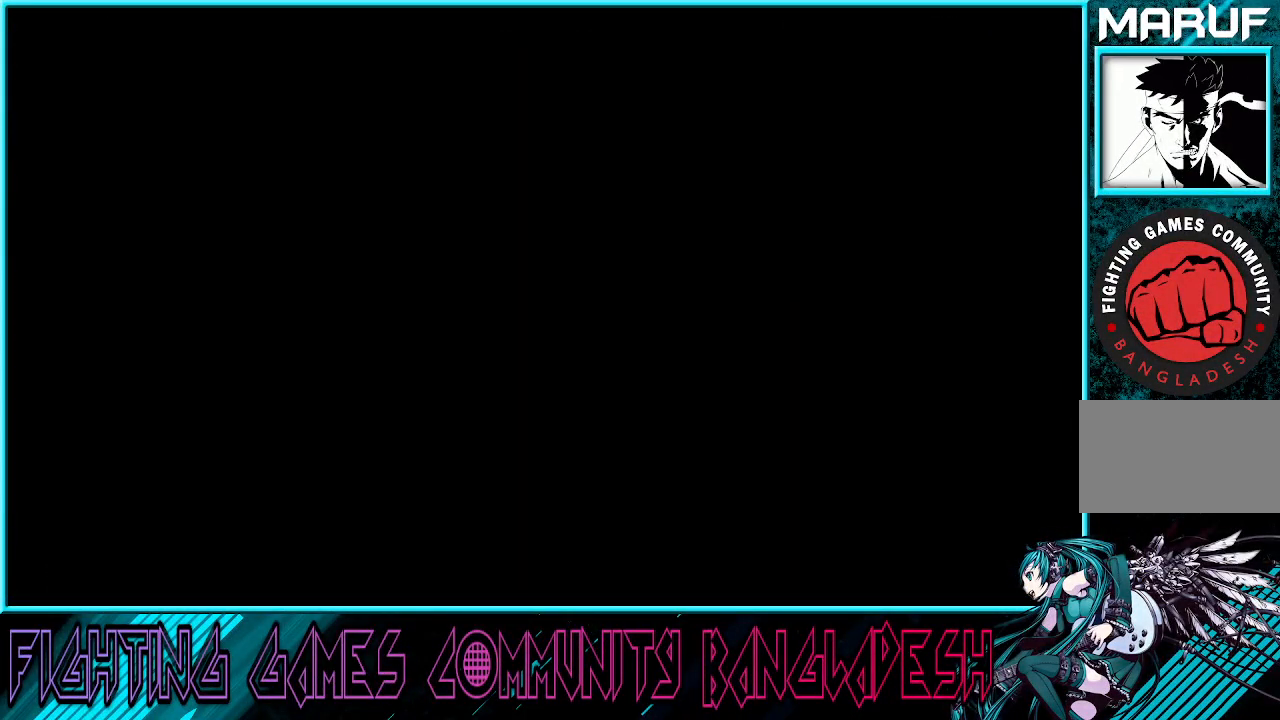
{"buttons": ["CROSS", "SQUARE", "TRIANGLE", "R1"], "left_stick": "center", "events": [[333, "CROSS", "up"], [433, "CROSS", "down"]]}
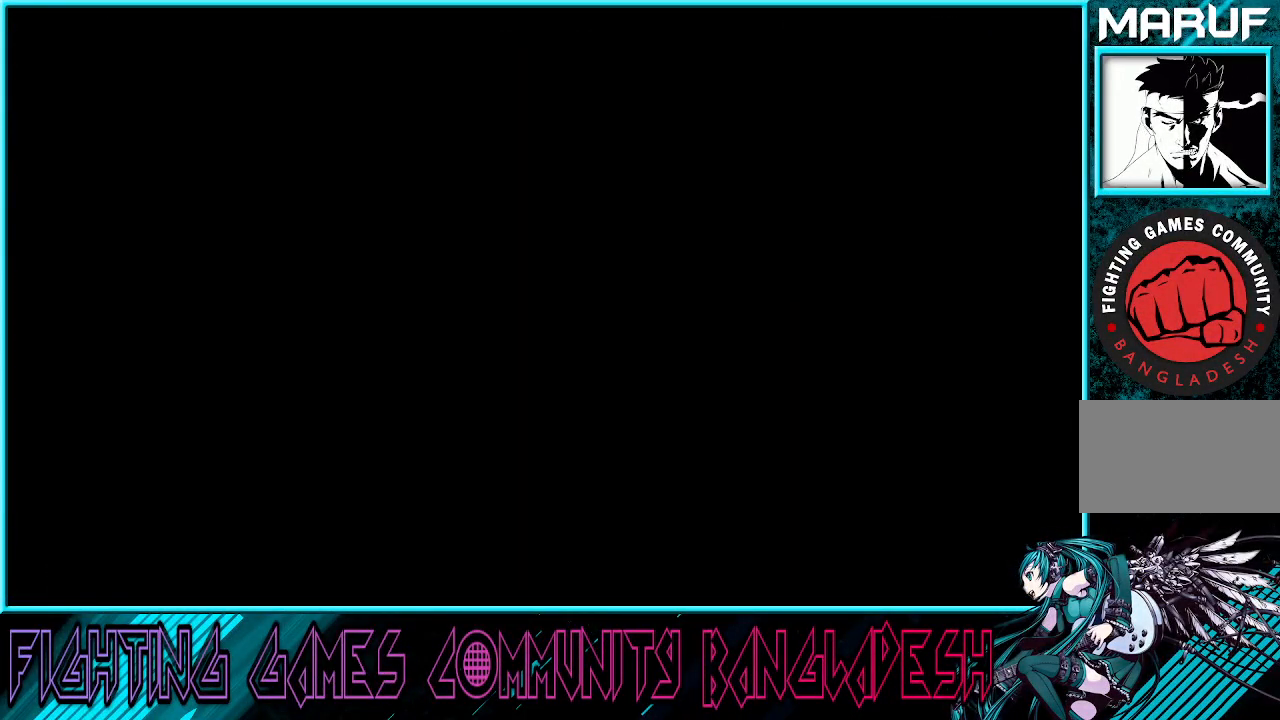
{"buttons": ["CROSS", "SQUARE", "TRIANGLE", "R1"], "left_stick": "center", "events": [[17, "R1", "up"], [17, "TRIANGLE", "up"], [150, "R1", "down"], [150, "TRIANGLE", "down"], [167, "CROSS", "up"], [233, "CROSS", "down"], [250, "TRIANGLE", "up"], [283, "R1", "up"], [417, "CROSS", "up"], [417, "R1", "down"], [417, "TRIANGLE", "down"], [483, "CROSS", "down"]]}
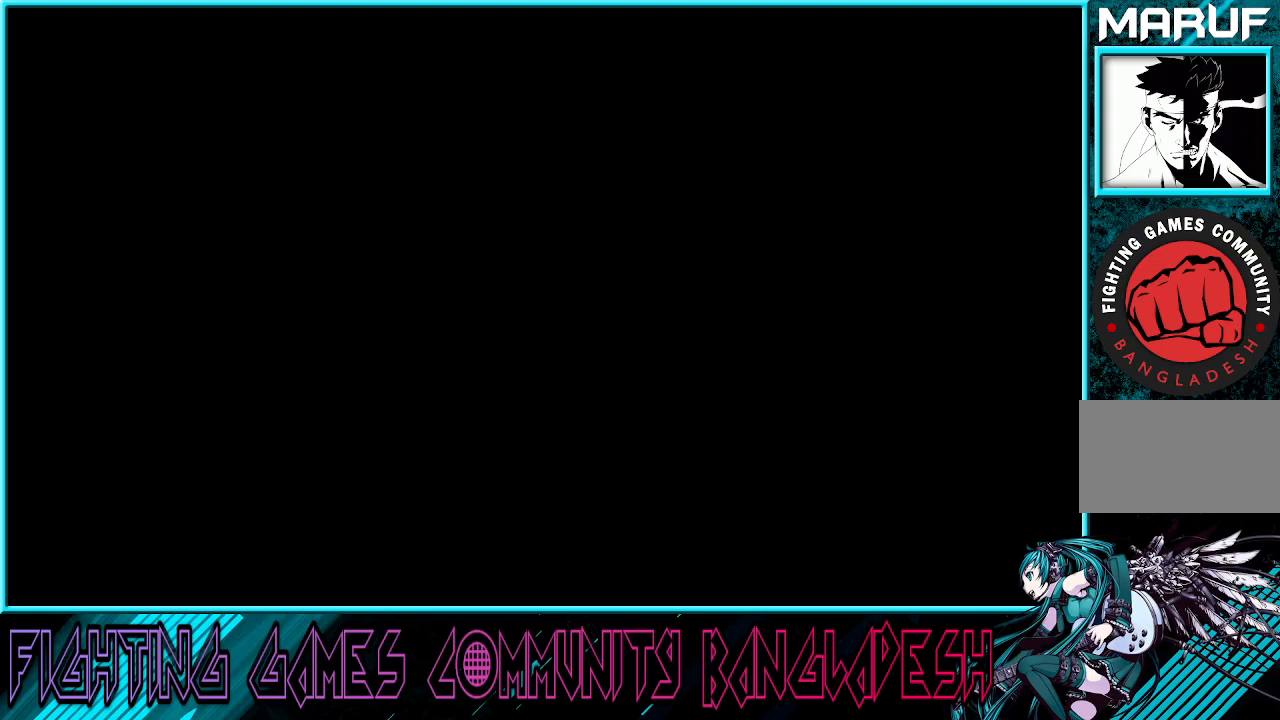
{"buttons": ["CROSS", "SQUARE", "TRIANGLE"], "left_stick": "center", "events": [[17, "R1", "up"], [33, "TRIANGLE", "up"], [150, "CROSS", "up"], [150, "R1", "down"], [150, "TRIANGLE", "down"], [183, "CROSS", "down"], [217, "R1", "up"], [233, "TRIANGLE", "up"], [317, "TRIANGLE", "down"], [333, "CROSS", "up"], [367, "CROSS", "down"], [417, "TRIANGLE", "up"], [500, "TRIANGLE", "down"]]}
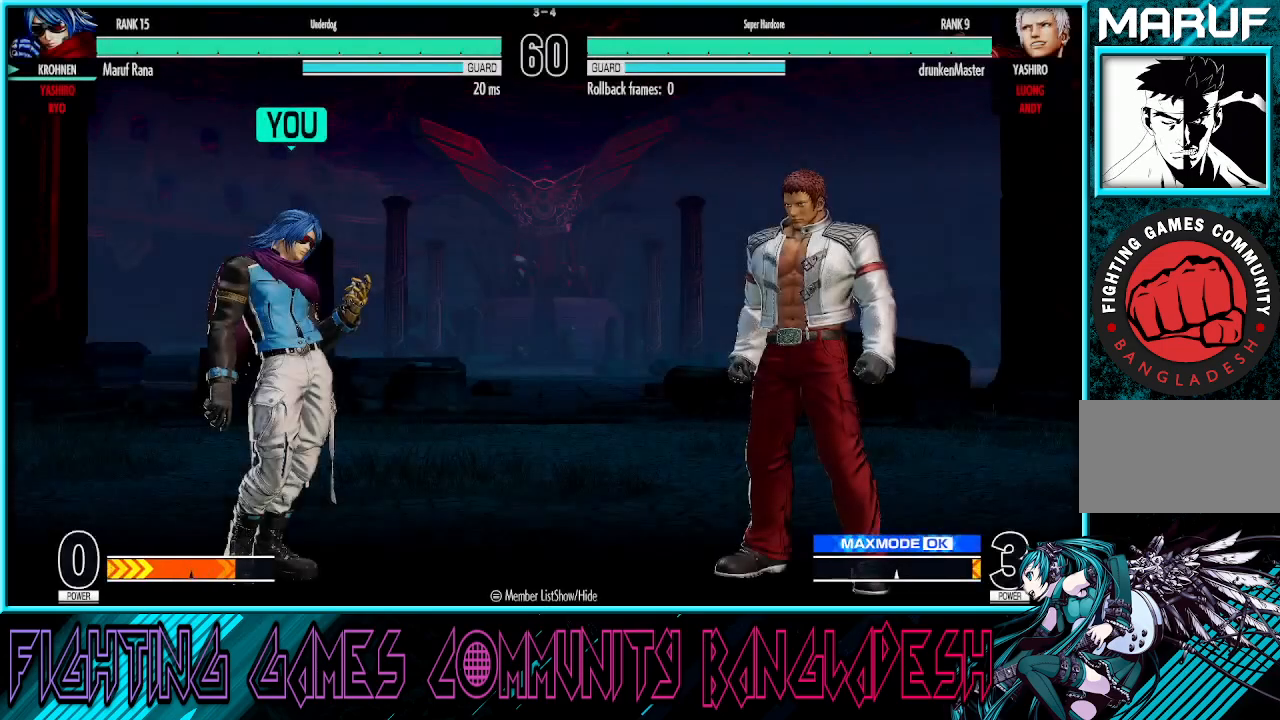
{"buttons": ["CROSS", "SQUARE", "TRIANGLE"], "left_stick": "center", "events": [[83, "SQUARE", "up"], [83, "TRIANGLE", "up"], [100, "SQUARE", "down"], [183, "CROSS", "up"], [217, "TRIANGLE", "down"], [250, "CROSS", "down"], [250, "TRIANGLE", "up"], [367, "TRIANGLE", "down"], [417, "R1", "down"], [483, "R1", "up"]]}
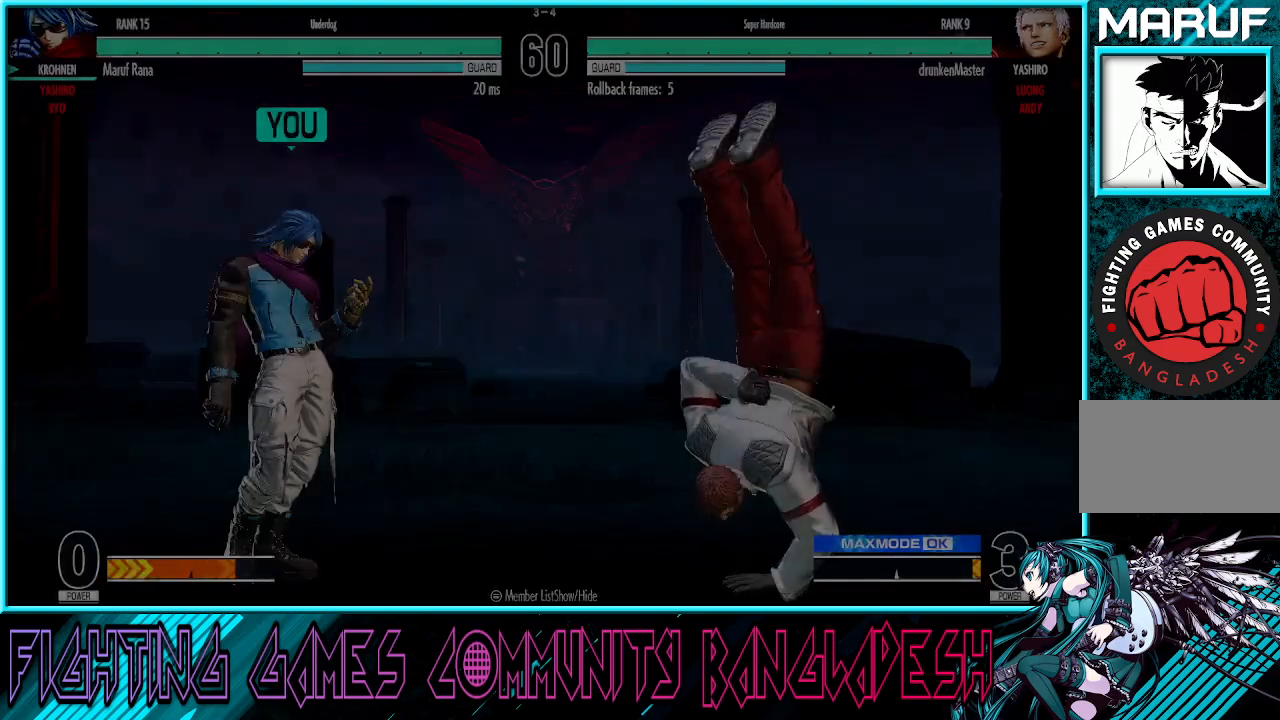
{"buttons": ["TRIANGLE"], "left_stick": "center", "events": [[33, "CROSS", "up"], [33, "R1", "down"], [67, "SQUARE", "up"], [117, "R1", "up"], [117, "SQUARE", "down"], [150, "CROSS", "down"], [217, "TRIANGLE", "up"], [233, "SQUARE", "up"], [267, "CROSS", "up"], [350, "SQUARE", "down"], [367, "CROSS", "down"], [383, "TRIANGLE", "down"], [500, "CROSS", "up"], [500, "SQUARE", "up"]]}
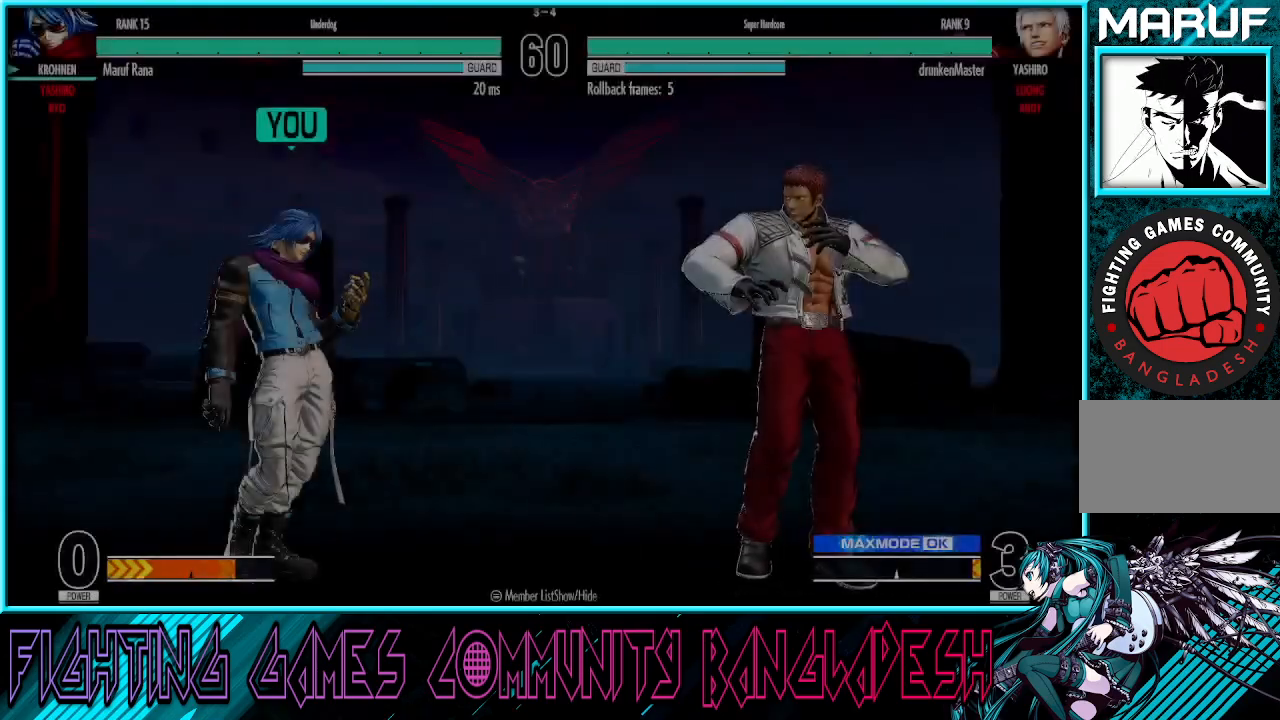
{"buttons": ["TRIANGLE"], "left_stick": "center", "events": []}
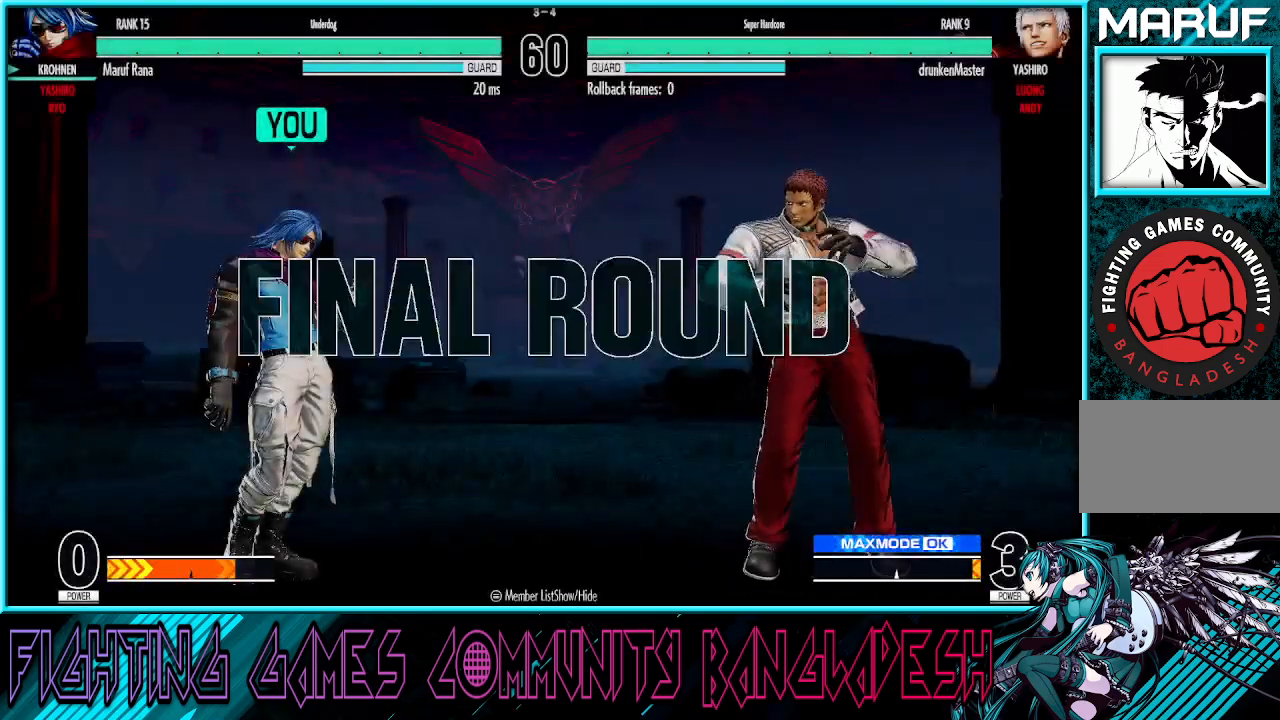
{"buttons": ["TRIANGLE"], "left_stick": "center", "events": []}
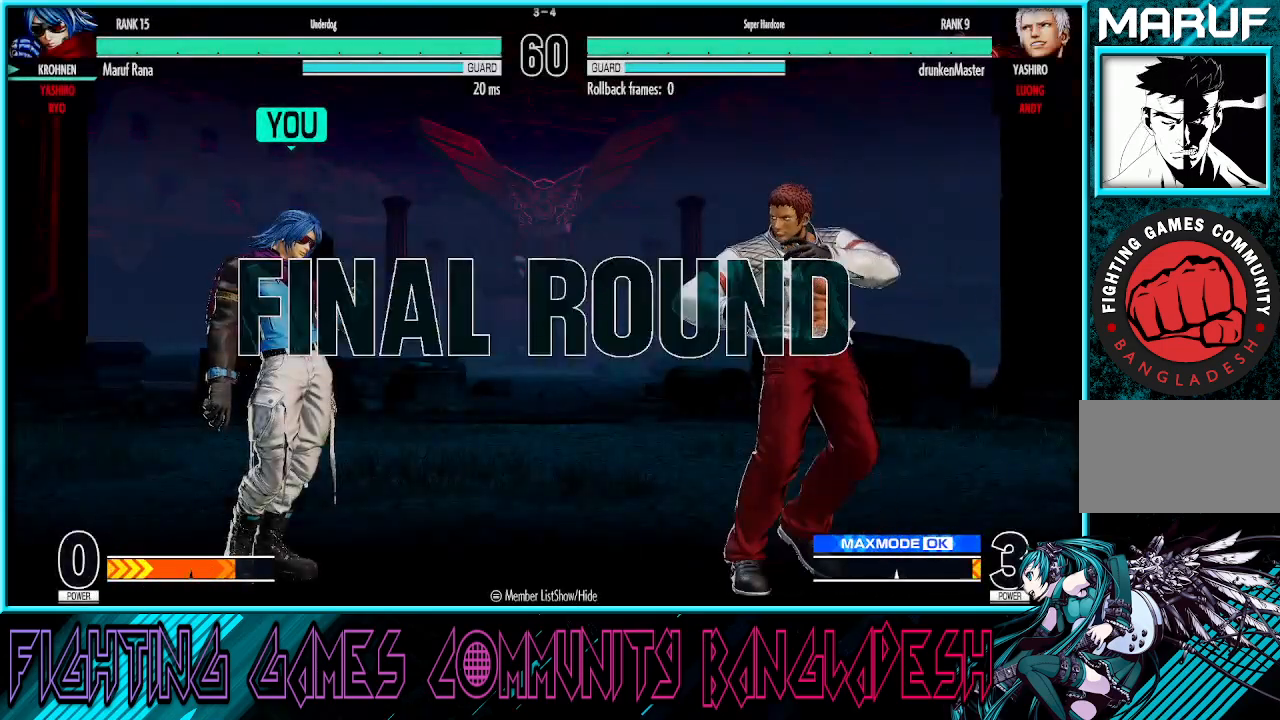
{"buttons": ["CROSS", "SQUARE", "TRIANGLE", "R1"], "left_stick": "center", "events": [[267, "CROSS", "down"], [267, "SQUARE", "down"], [350, "TRIANGLE", "up"], [367, "TRIANGLE", "down"], [400, "CROSS", "up"], [450, "R1", "down"], [483, "CROSS", "down"]]}
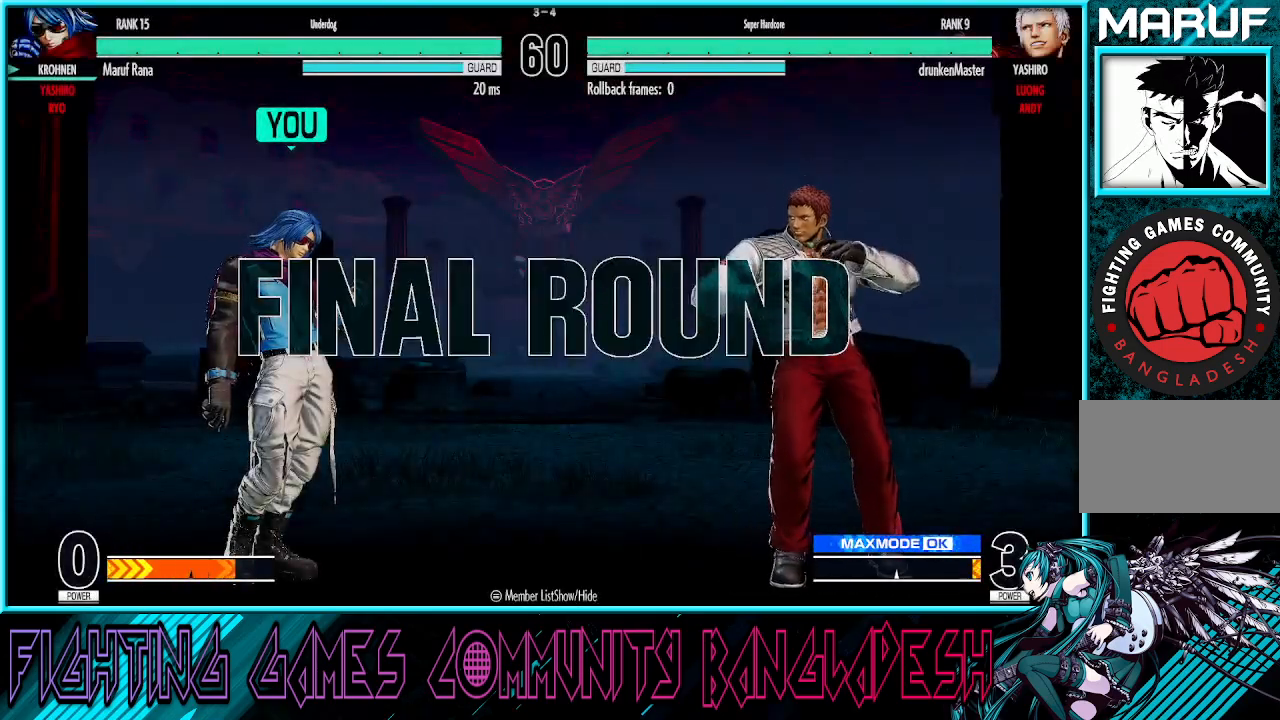
{"buttons": ["SQUARE"], "left_stick": "center", "events": [[50, "SQUARE", "up"], [117, "CROSS", "up"], [200, "R1", "up"], [200, "SQUARE", "down"], [217, "TRIANGLE", "up"], [233, "CROSS", "down"], [283, "CROSS", "up"], [283, "SQUARE", "up"], [383, "R1", "down"], [383, "SQUARE", "down"], [383, "TRIANGLE", "down"], [417, "CROSS", "down"], [450, "R1", "up"], [483, "CROSS", "up"], [500, "TRIANGLE", "up"]]}
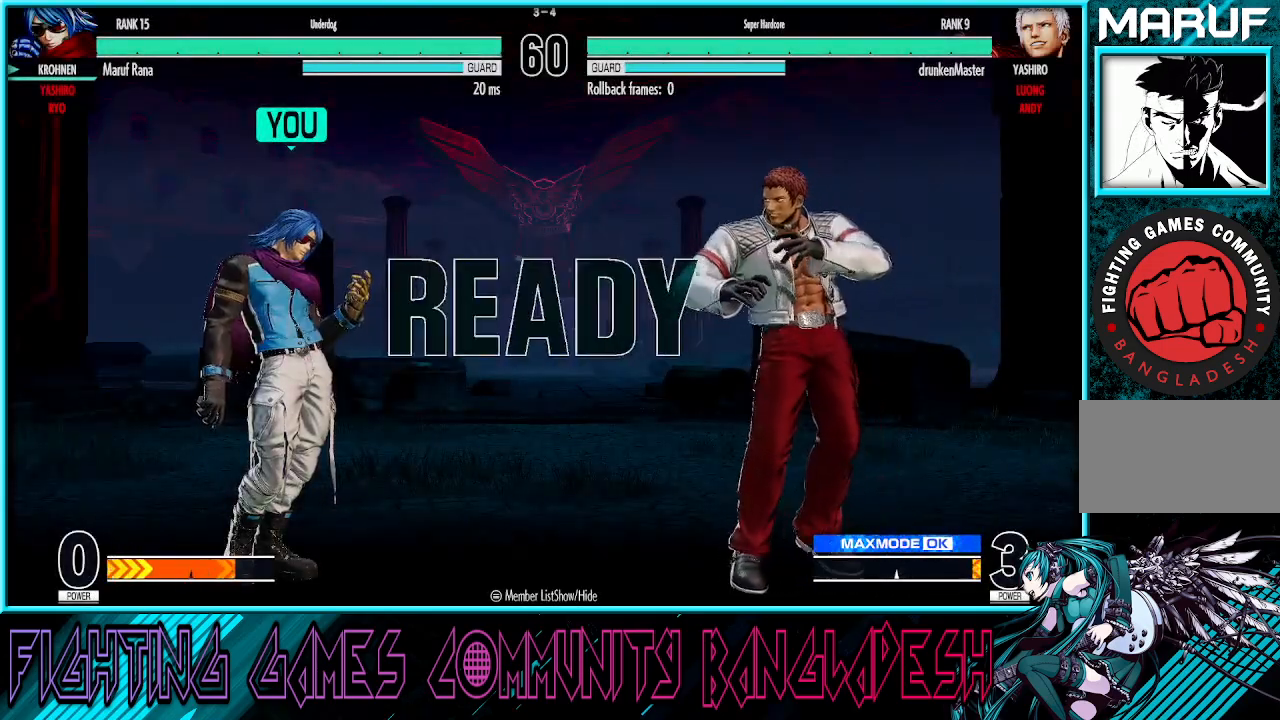
{"buttons": ["CROSS", "SQUARE"], "left_stick": "right", "events": [[50, "CROSS", "down"], [100, "CROSS", "up"], [100, "TRIANGLE", "down"], [133, "CROSS", "down"], [150, "TRIANGLE", "up"], [267, "CROSS", "up"], [333, "CROSS", "down"], [417, "CROSS", "up"], [433, "left_stick", "right"], [500, "CROSS", "down"]]}
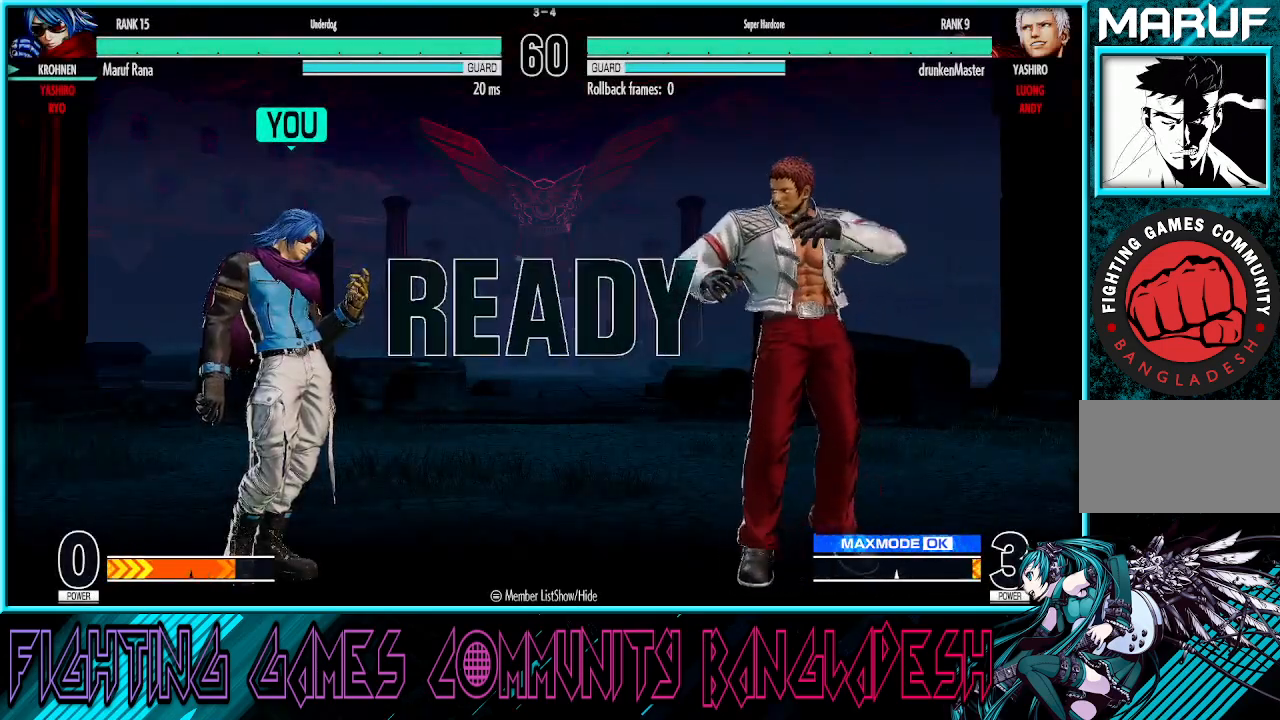
{"buttons": ["CROSS"], "left_stick": "center", "events": [[33, "left_stick", "center"], [83, "CROSS", "up"], [133, "CROSS", "down"], [167, "left_stick", "right"], [233, "left_stick", "center"], [350, "TRIANGLE", "down"], [467, "TRIANGLE", "up"], [500, "SQUARE", "up"]]}
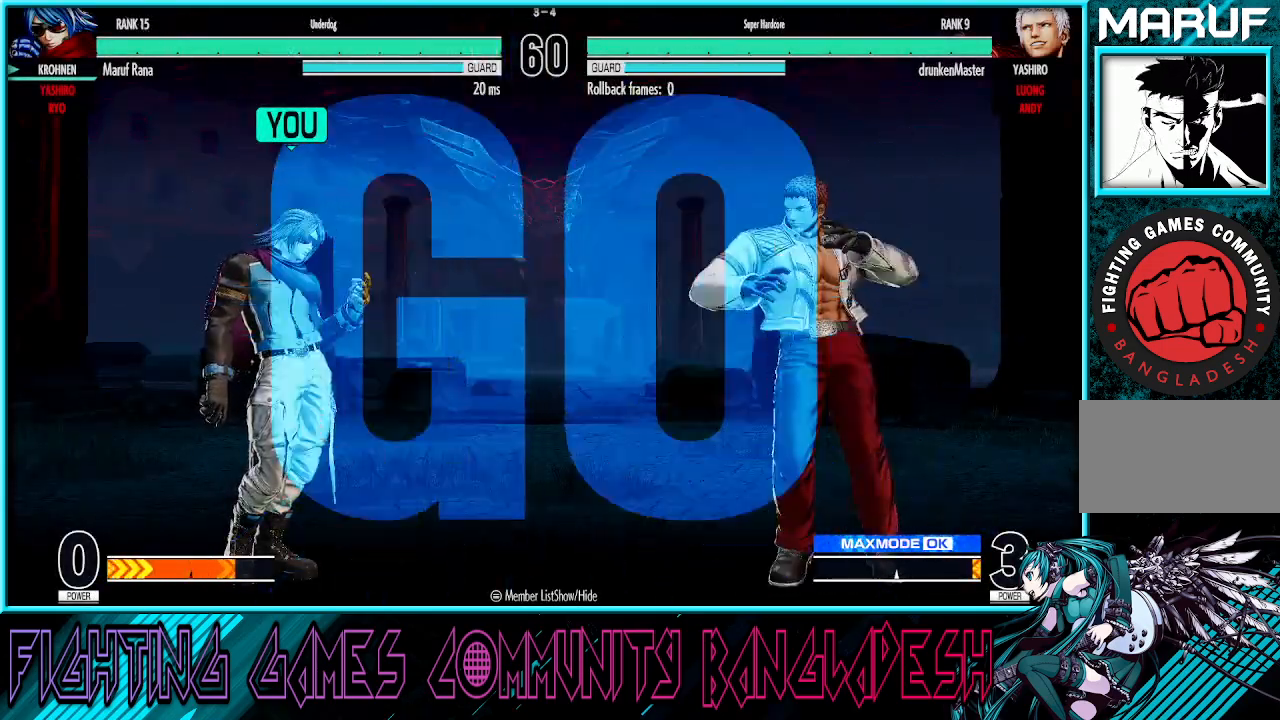
{"buttons": [], "left_stick": "right", "events": [[33, "CROSS", "up"], [67, "left_stick", "left"], [133, "left_stick", "center"], [183, "left_stick", "left"], [483, "left_stick", "right"]]}
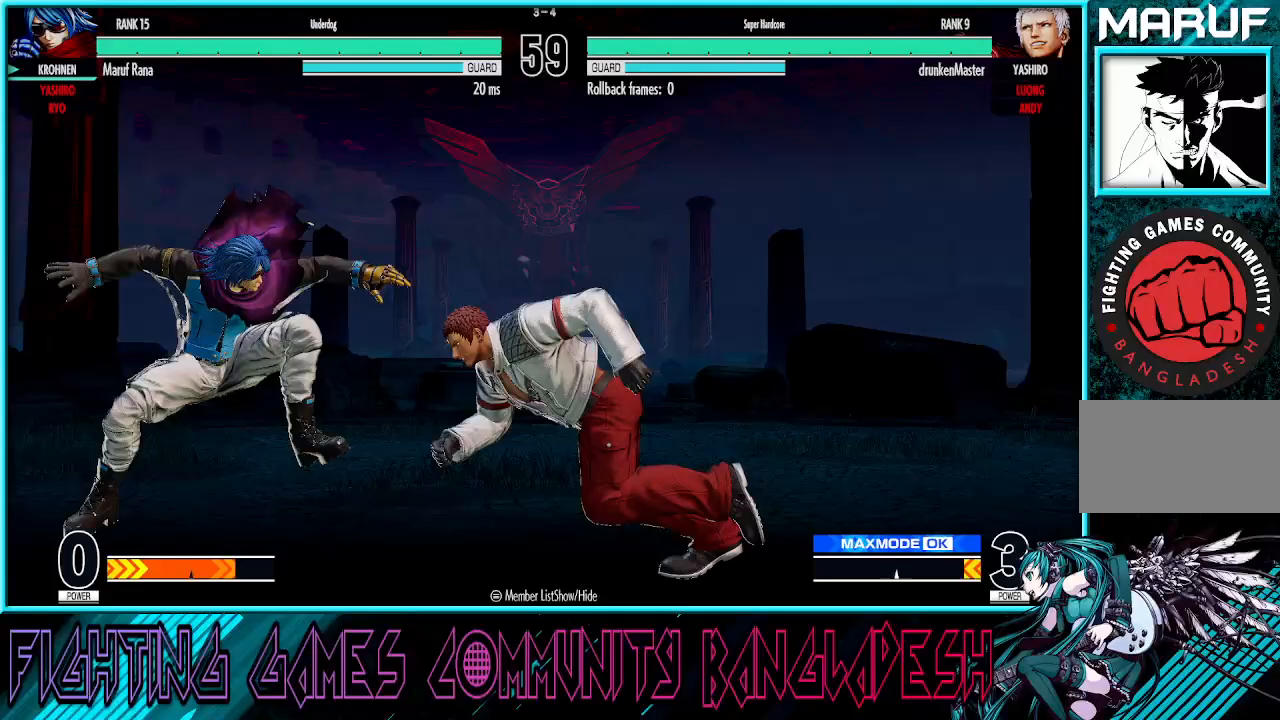
{"buttons": [], "left_stick": "center", "events": [[200, "R1", "down"], [200, "TRIANGLE", "down"], [333, "TRIANGLE", "up"], [367, "R1", "up"], [467, "left_stick", "center"]]}
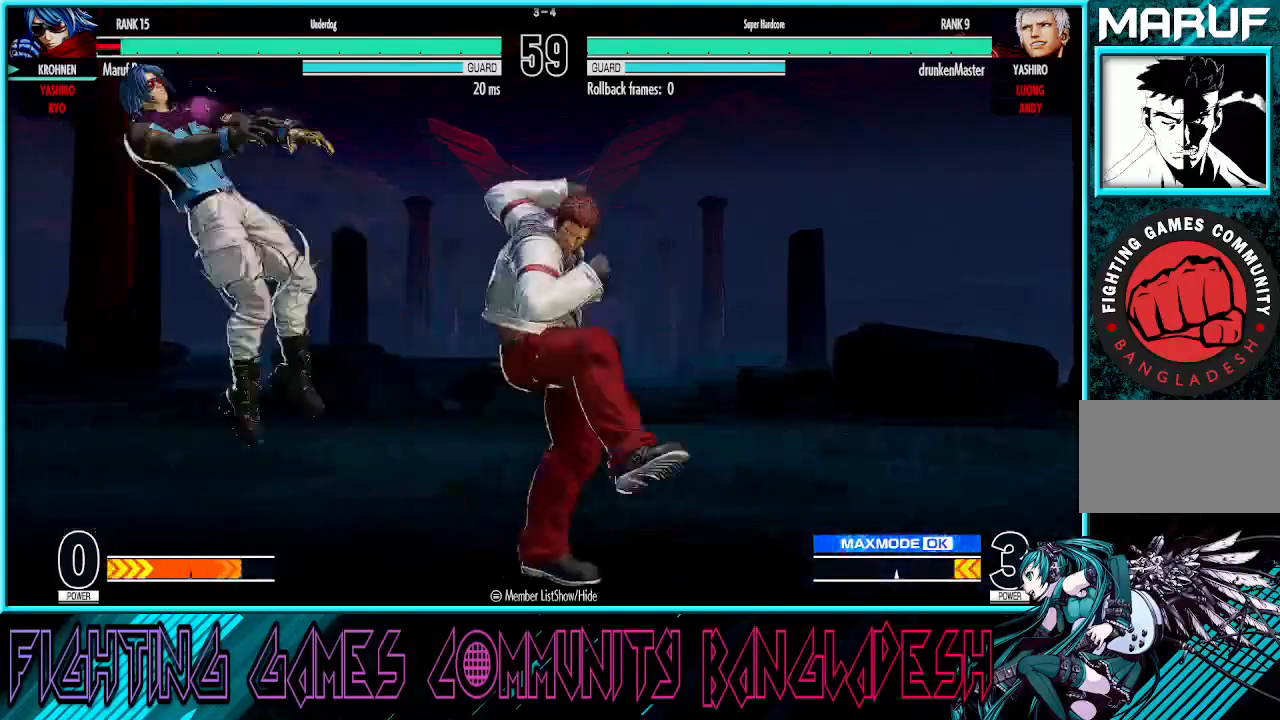
{"buttons": [], "left_stick": "left", "events": [[50, "left_stick", "left"], [183, "CROSS", "down"], [217, "SQUARE", "down"], [317, "CROSS", "up"], [317, "SQUARE", "up"]]}